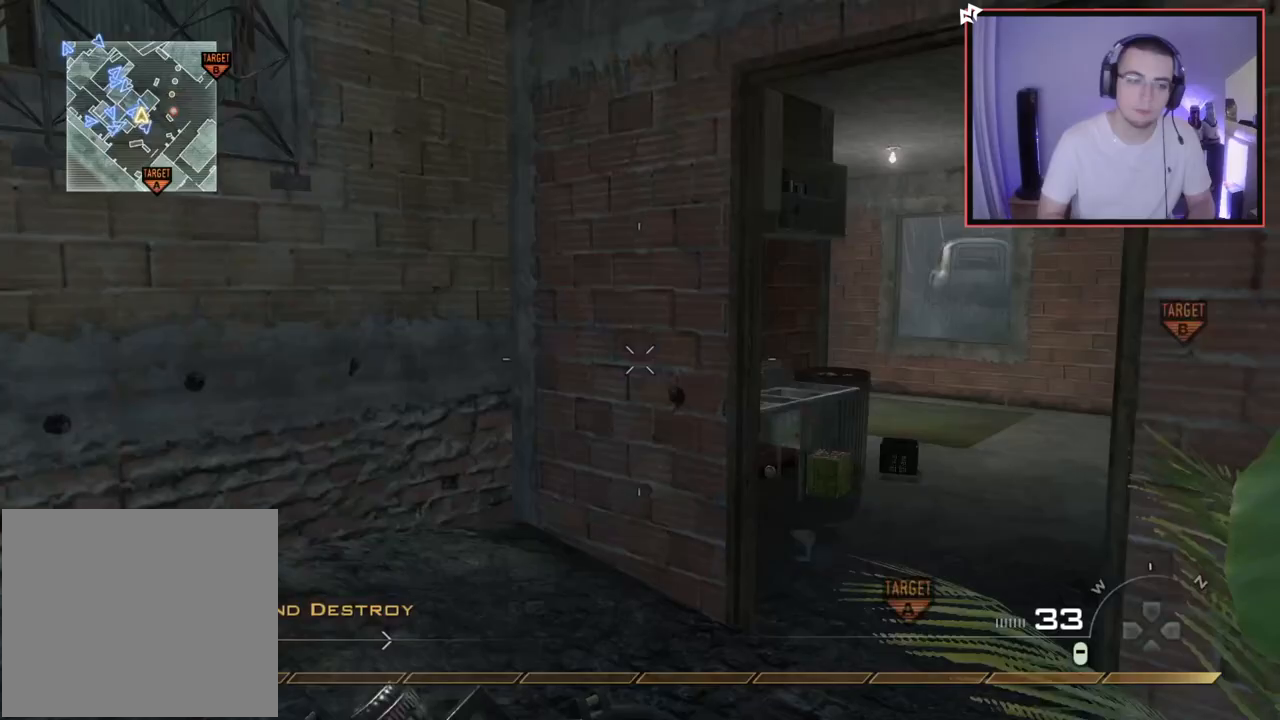
Gameplay with a controller (PlayStation layout); each line is a JSON object with the inputs held at the frame after it. "events" lists button and stick changes between this image and that frame as [ms after this image, input, new state], when the widget could be followed in between.
{"buttons": [], "left_stick": "up-left", "right_stick": "center", "events": [[117, "right_stick", "center"], [184, "TRIANGLE", "down"], [250, "TRIANGLE", "up"], [300, "TRIANGLE", "down"], [334, "SQUARE", "down"], [350, "TRIANGLE", "up"], [450, "SQUARE", "up"]]}
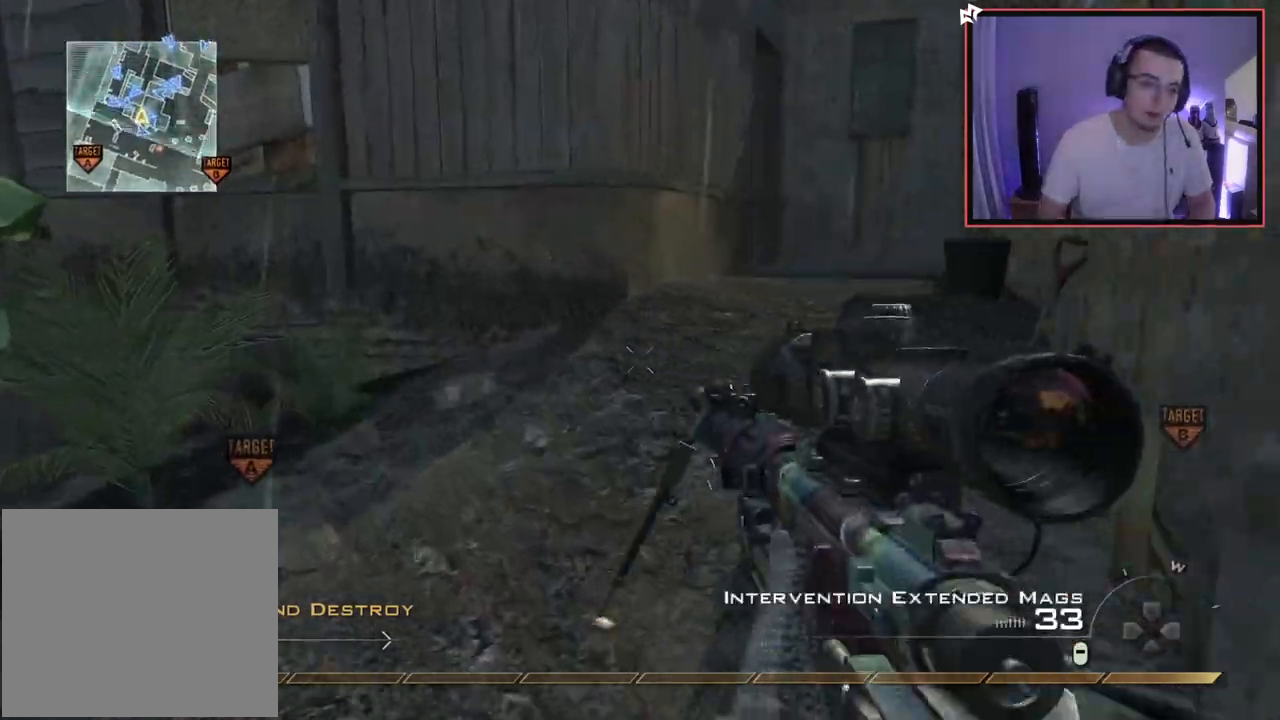
{"buttons": ["TRIANGLE", "L2"], "left_stick": "up-left", "right_stick": "center", "events": [[116, "right_stick", "right"], [233, "L3", "down"], [316, "TRIANGLE", "down"], [333, "L3", "up"], [350, "TRIANGLE", "up"], [400, "TRIANGLE", "down"], [400, "right_stick", "center"], [450, "L2", "down"]]}
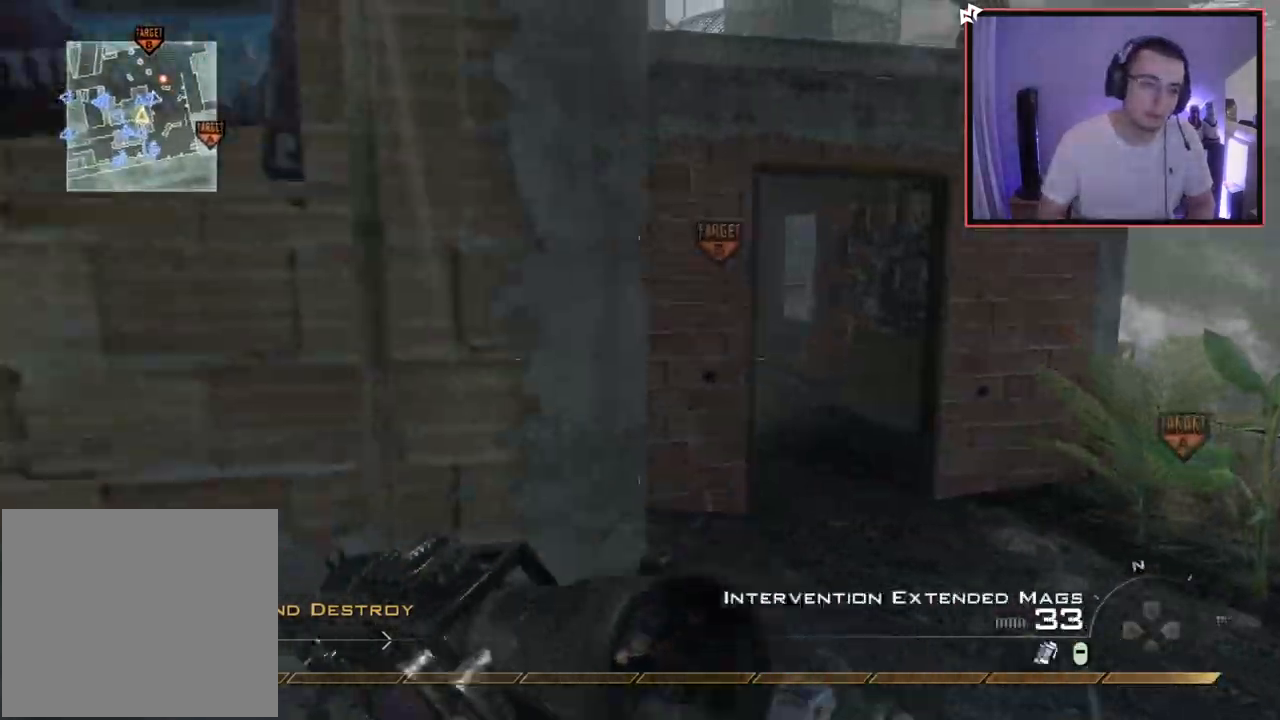
{"buttons": ["CROSS"], "left_stick": "up", "right_stick": "up", "events": [[50, "TRIANGLE", "up"], [133, "right_stick", "right"], [184, "right_stick", "center"], [200, "L2", "up"], [200, "left_stick", "center"], [250, "CROSS", "down"], [284, "SQUARE", "down"], [317, "left_stick", "up"], [350, "SQUARE", "up"], [467, "right_stick", "up"]]}
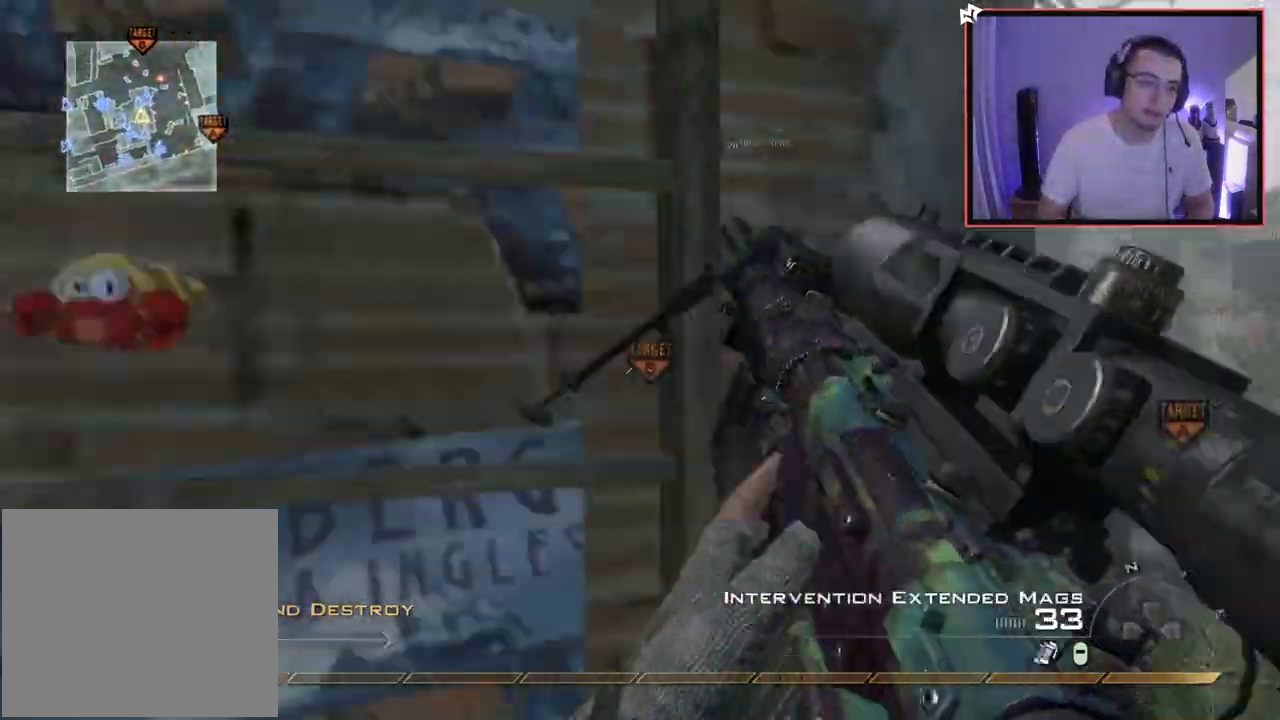
{"buttons": [], "left_stick": "up", "right_stick": "center", "events": [[50, "L1", "down"], [283, "right_stick", "center"], [383, "right_stick", "right"], [417, "L1", "up"], [450, "CROSS", "up"], [483, "right_stick", "center"]]}
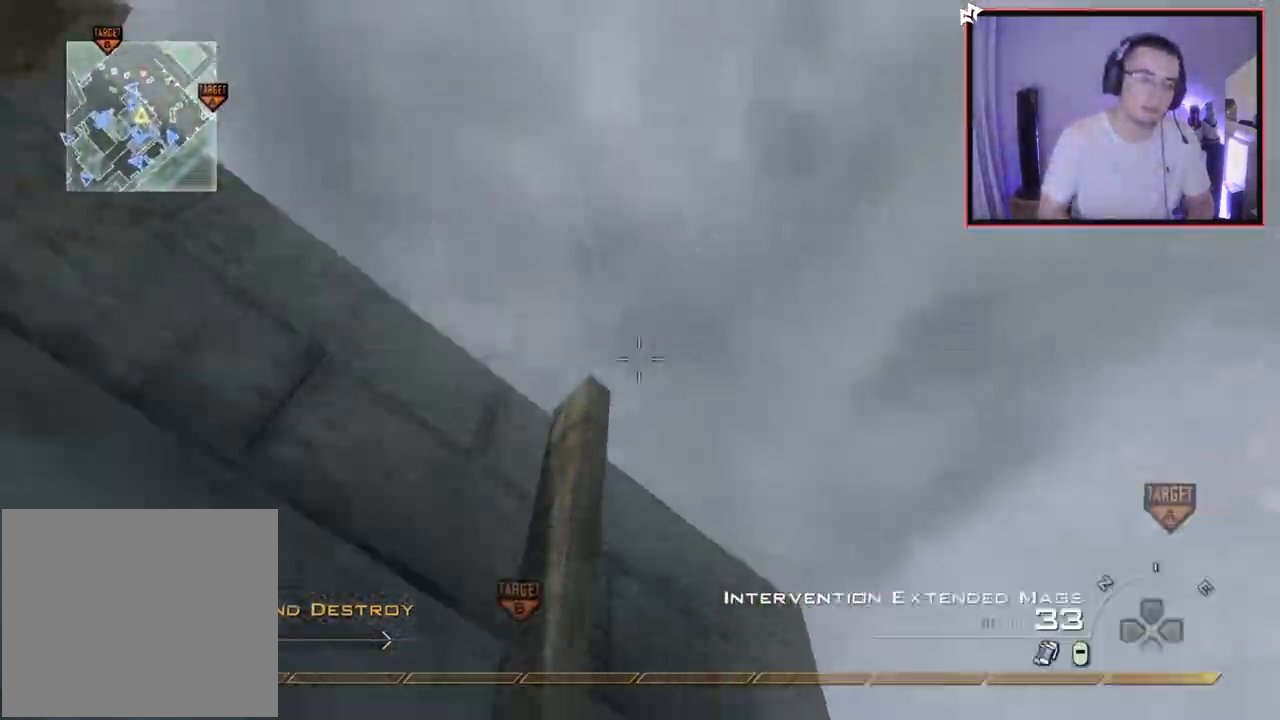
{"buttons": [], "left_stick": "up", "right_stick": "down", "events": [[351, "right_stick", "down"]]}
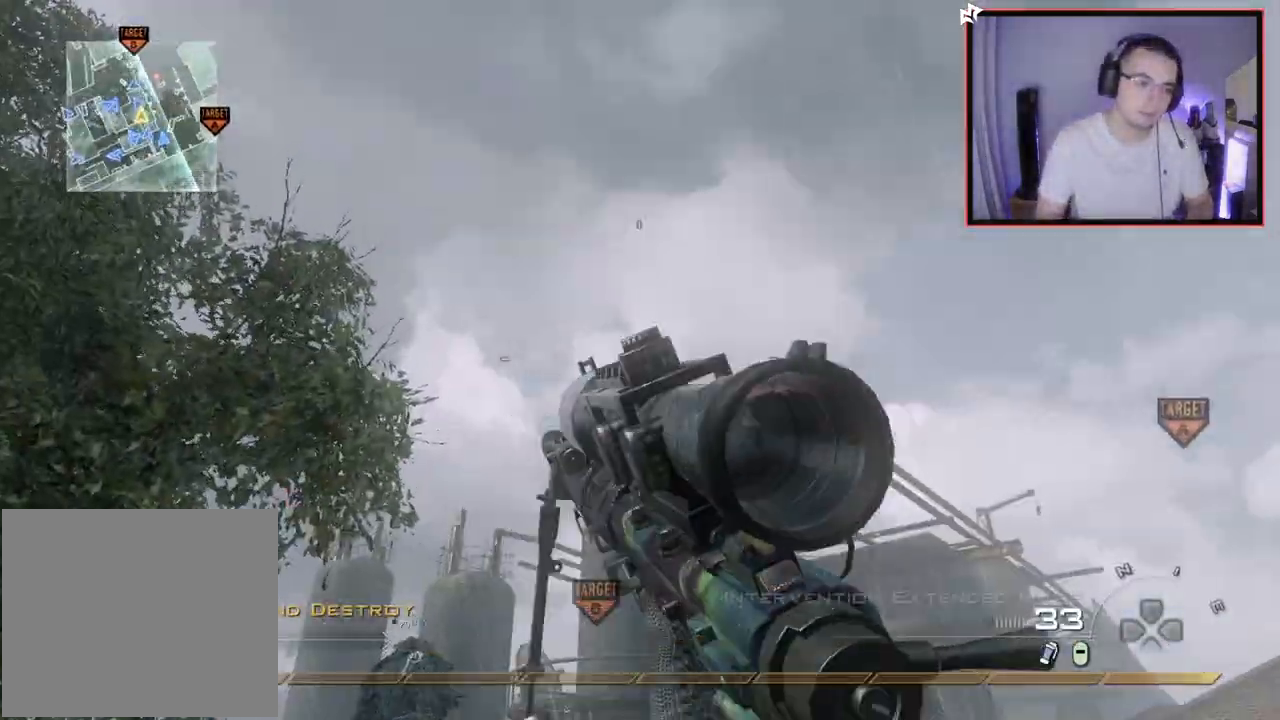
{"buttons": [], "left_stick": "up-left", "right_stick": "center", "events": [[17, "right_stick", "center"], [83, "L1", "down"], [350, "L1", "up"], [350, "right_stick", "down-right"], [367, "left_stick", "up-left"], [500, "right_stick", "center"]]}
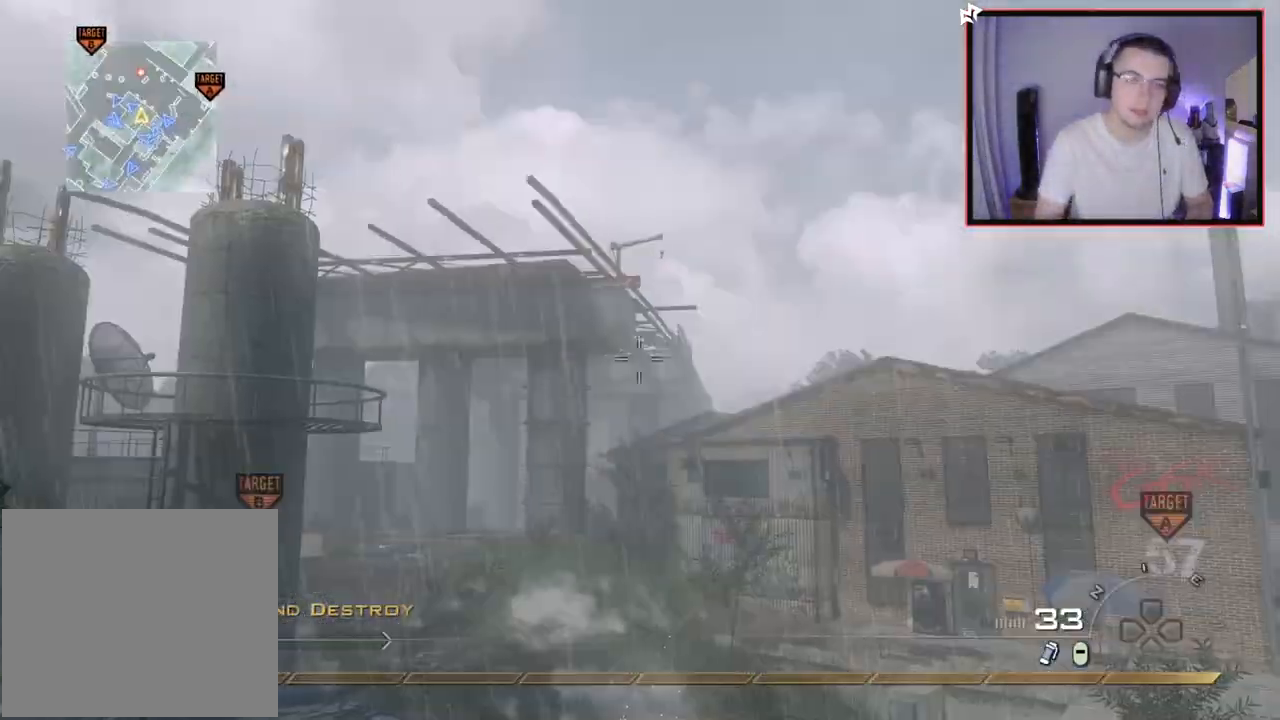
{"buttons": [], "left_stick": "up-left", "right_stick": "left", "events": [[34, "left_stick", "left"], [184, "right_stick", "down"], [267, "right_stick", "center"], [351, "right_stick", "left"], [401, "left_stick", "up-left"]]}
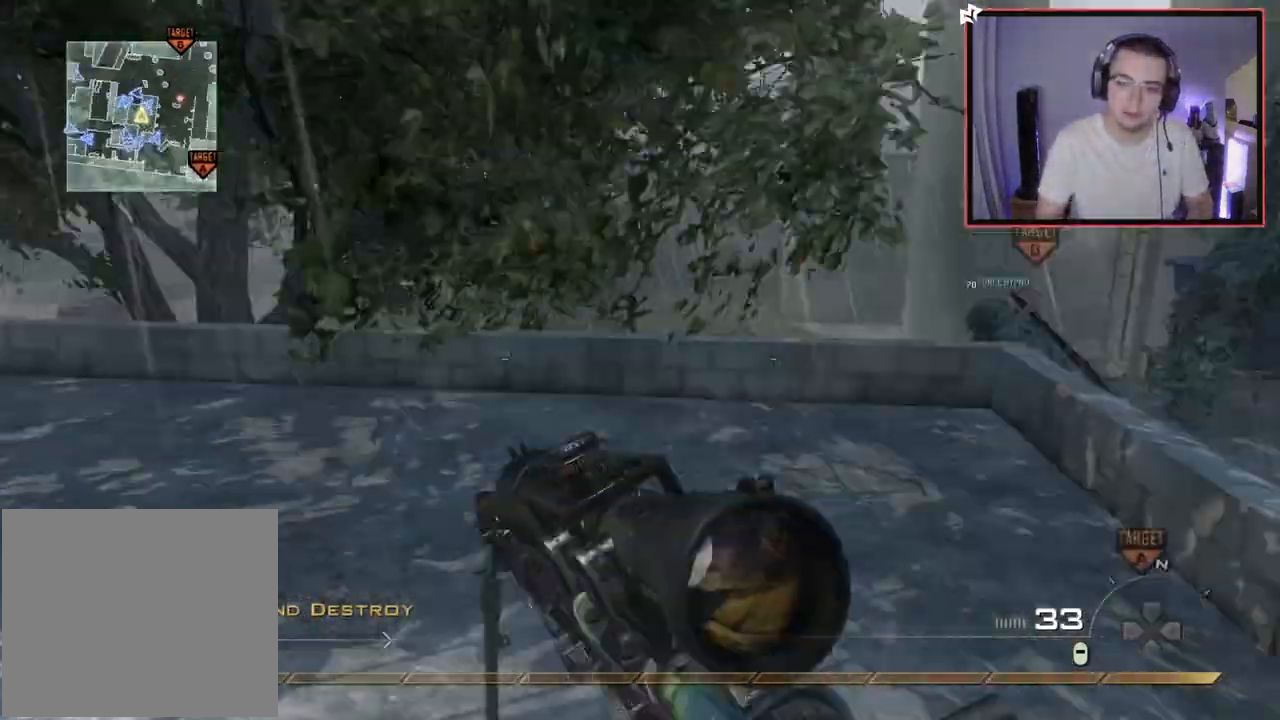
{"buttons": ["L3"], "left_stick": "up-left", "right_stick": "left", "events": [[83, "right_stick", "center"], [150, "TRIANGLE", "down"], [200, "TRIANGLE", "up"], [267, "TRIANGLE", "down"], [283, "L3", "down"], [350, "TRIANGLE", "up"], [417, "right_stick", "left"]]}
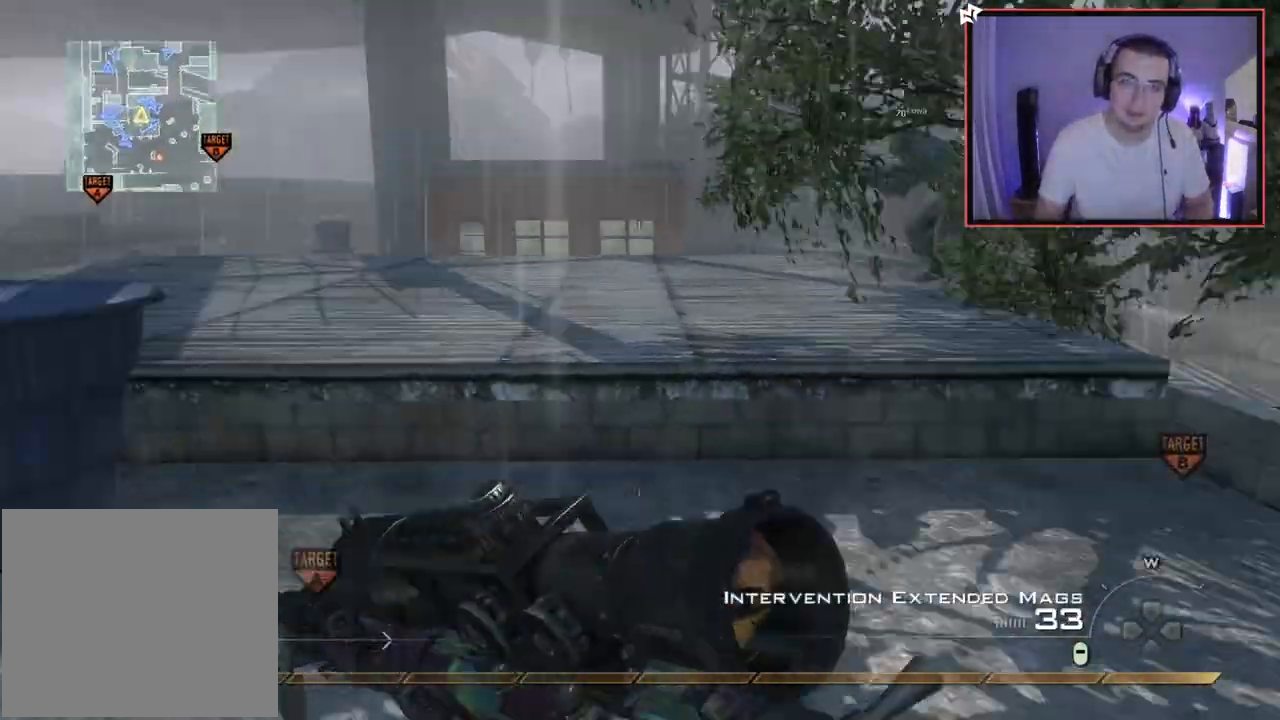
{"buttons": [], "left_stick": "up", "right_stick": "left", "events": [[100, "right_stick", "center"], [134, "L3", "up"], [150, "CROSS", "down"], [217, "left_stick", "center"], [234, "SQUARE", "down"], [267, "CROSS", "up"], [301, "SQUARE", "up"], [351, "left_stick", "up"], [434, "right_stick", "left"]]}
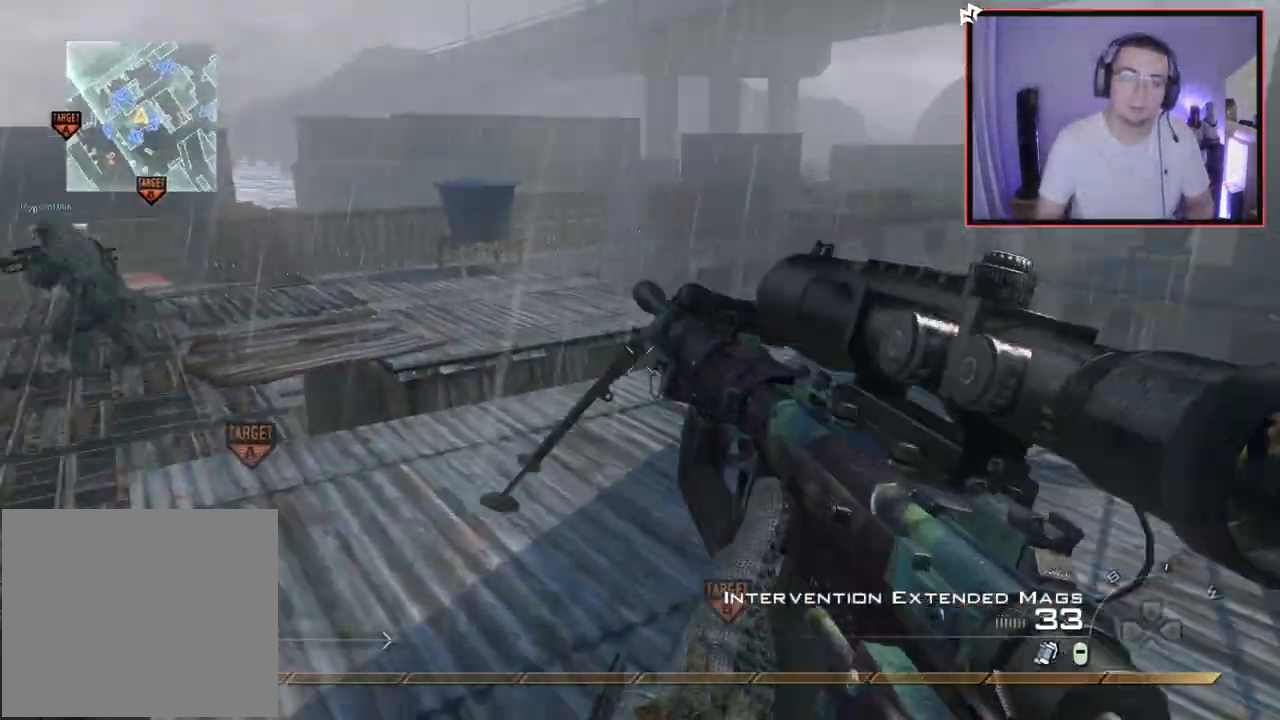
{"buttons": [], "left_stick": "up", "right_stick": "left", "events": [[33, "L3", "down"], [117, "right_stick", "center"], [283, "L3", "up"], [467, "right_stick", "left"]]}
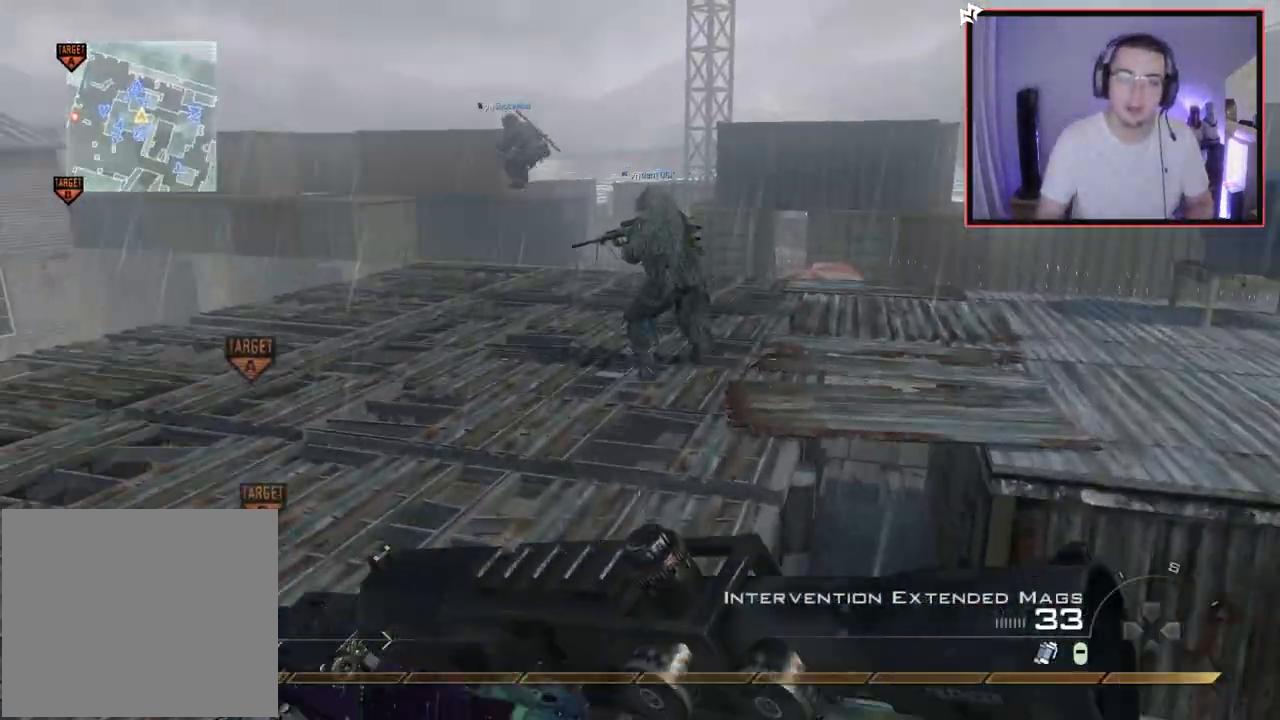
{"buttons": [], "left_stick": "up", "right_stick": "left", "events": [[134, "right_stick", "center"], [384, "right_stick", "left"]]}
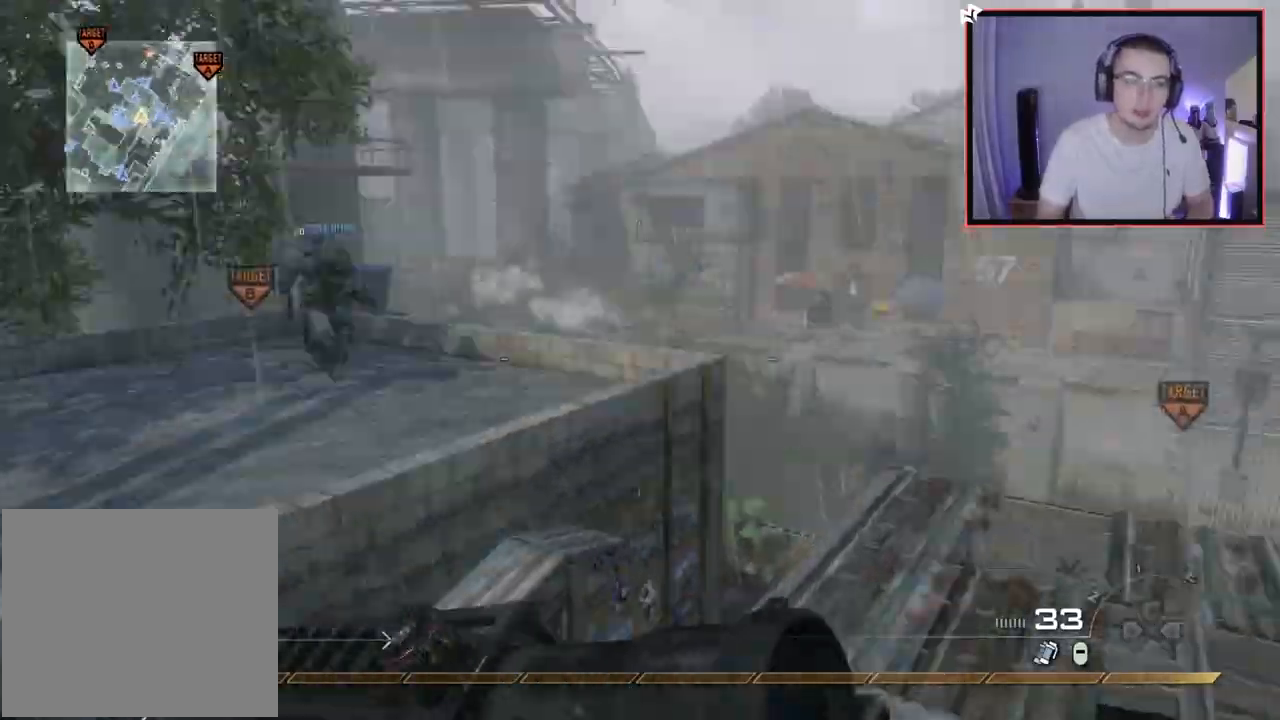
{"buttons": [], "left_stick": "center", "right_stick": "center", "events": [[67, "right_stick", "center"], [100, "TRIANGLE", "down"], [150, "TRIANGLE", "up"], [217, "TRIANGLE", "down"], [233, "left_stick", "right"], [417, "TRIANGLE", "up"], [450, "left_stick", "center"]]}
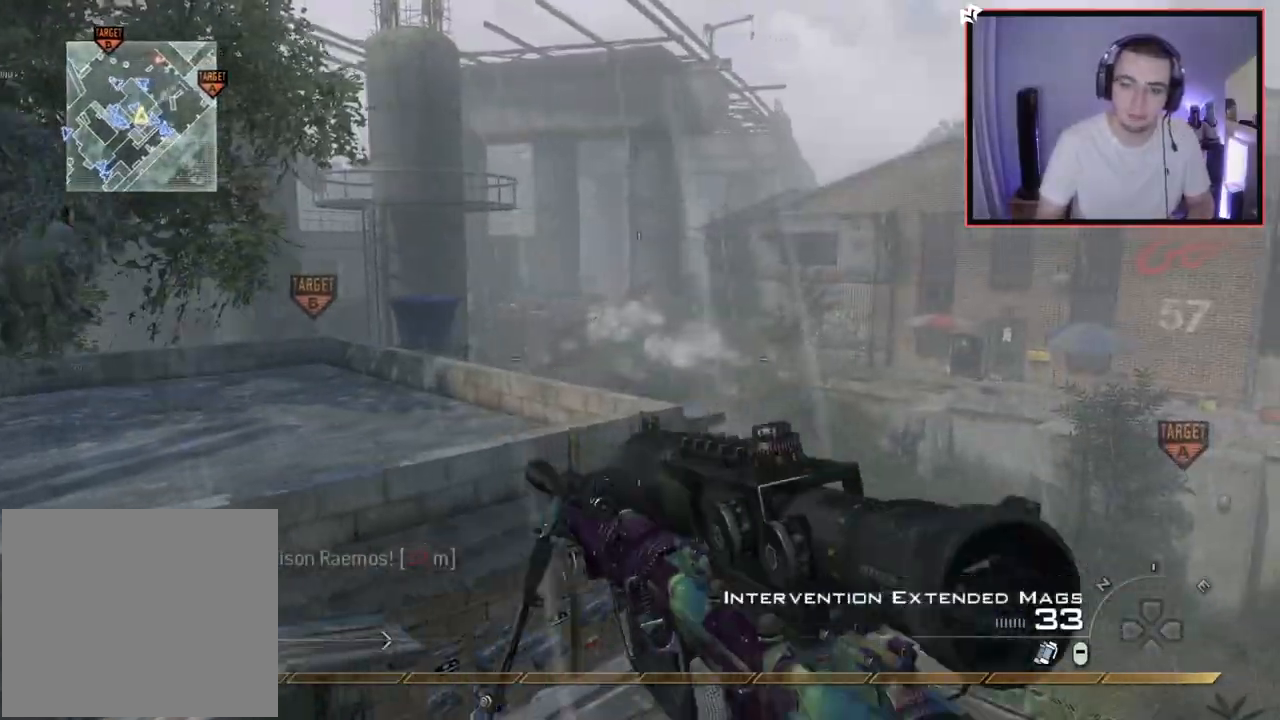
{"buttons": ["CROSS"], "left_stick": "up", "right_stick": "right", "events": [[100, "left_stick", "up"], [401, "right_stick", "right"], [484, "CROSS", "down"]]}
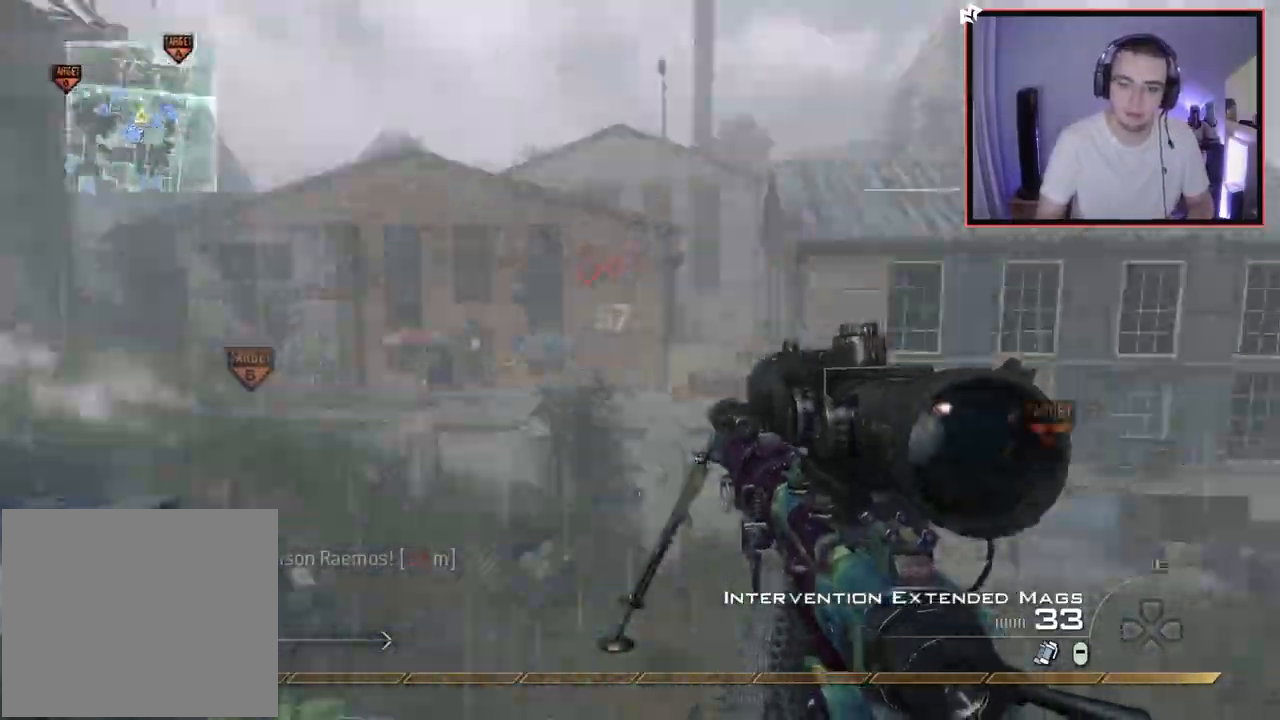
{"buttons": ["SQUARE", "L3"], "left_stick": "up", "right_stick": "right", "events": [[117, "L3", "down"], [167, "SQUARE", "down"], [233, "L3", "up"], [233, "SQUARE", "up"], [250, "CROSS", "up"], [300, "SQUARE", "down"], [317, "L3", "down"], [400, "L3", "up"], [500, "L3", "down"]]}
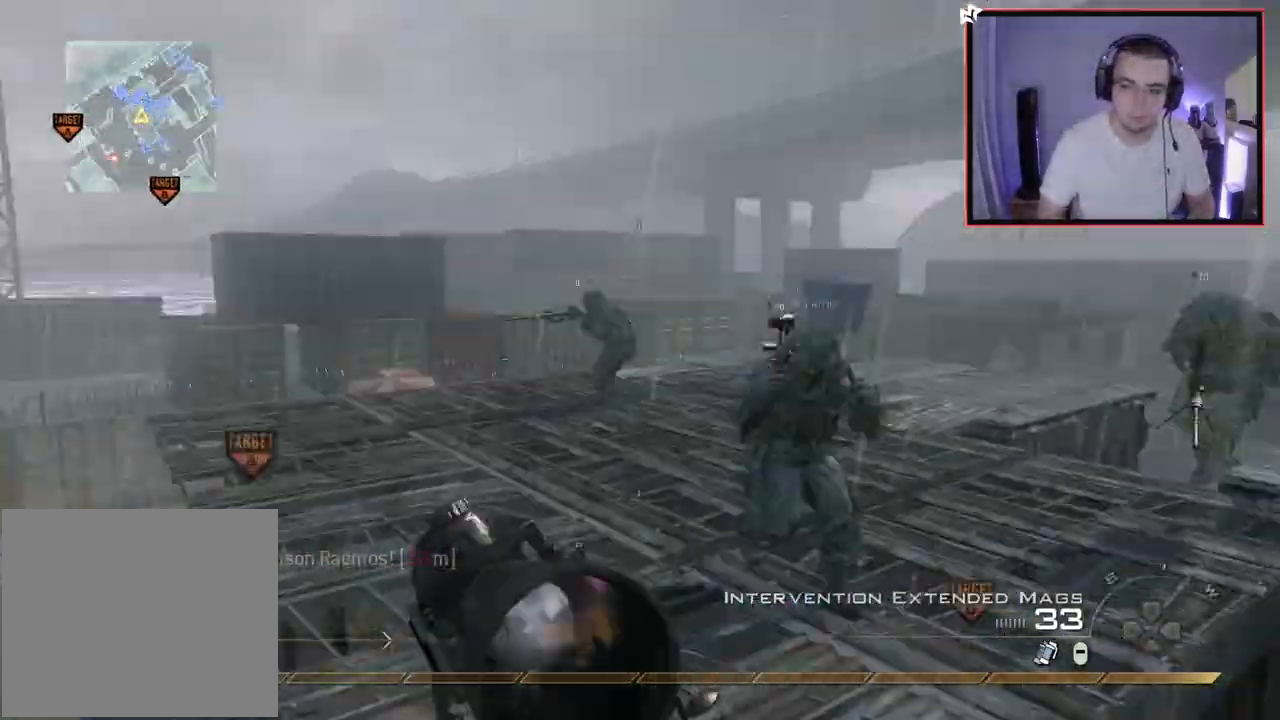
{"buttons": ["L3"], "left_stick": "up", "right_stick": "right", "events": [[67, "SQUARE", "up"], [100, "L3", "up"], [150, "CROSS", "down"], [184, "left_stick", "center"], [301, "CROSS", "up"], [351, "left_stick", "up"], [484, "L3", "down"]]}
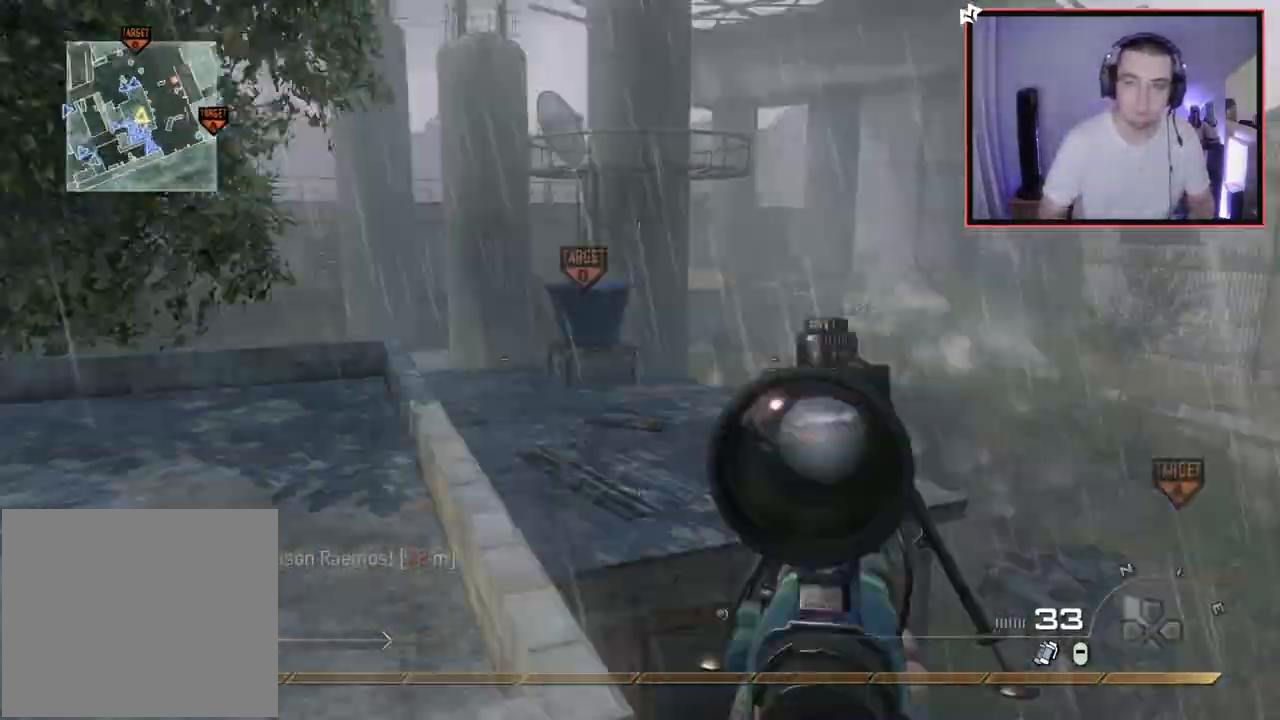
{"buttons": ["R2"], "left_stick": "up", "right_stick": "center", "events": [[67, "TRIANGLE", "down"], [100, "L3", "up"], [117, "TRIANGLE", "up"], [167, "TRIANGLE", "down"], [167, "left_stick", "center"], [267, "TRIANGLE", "up"], [317, "L2", "down"], [333, "left_stick", "up"], [384, "R2", "down"], [400, "TRIANGLE", "down"], [450, "right_stick", "center"], [484, "TRIANGLE", "up"], [500, "L2", "up"]]}
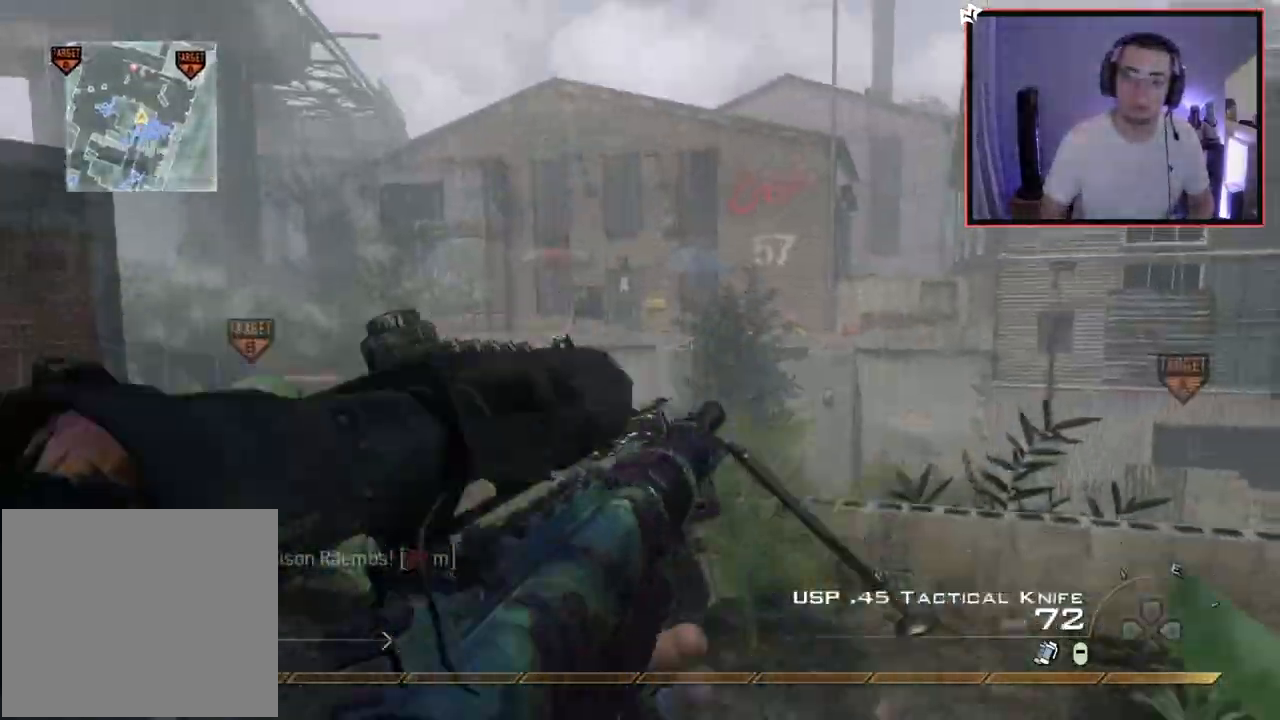
{"buttons": [], "left_stick": "center", "right_stick": "center", "events": [[17, "R2", "up"], [84, "L3", "down"], [217, "TRIANGLE", "down"], [284, "L3", "up"], [351, "left_stick", "center"], [434, "TRIANGLE", "up"]]}
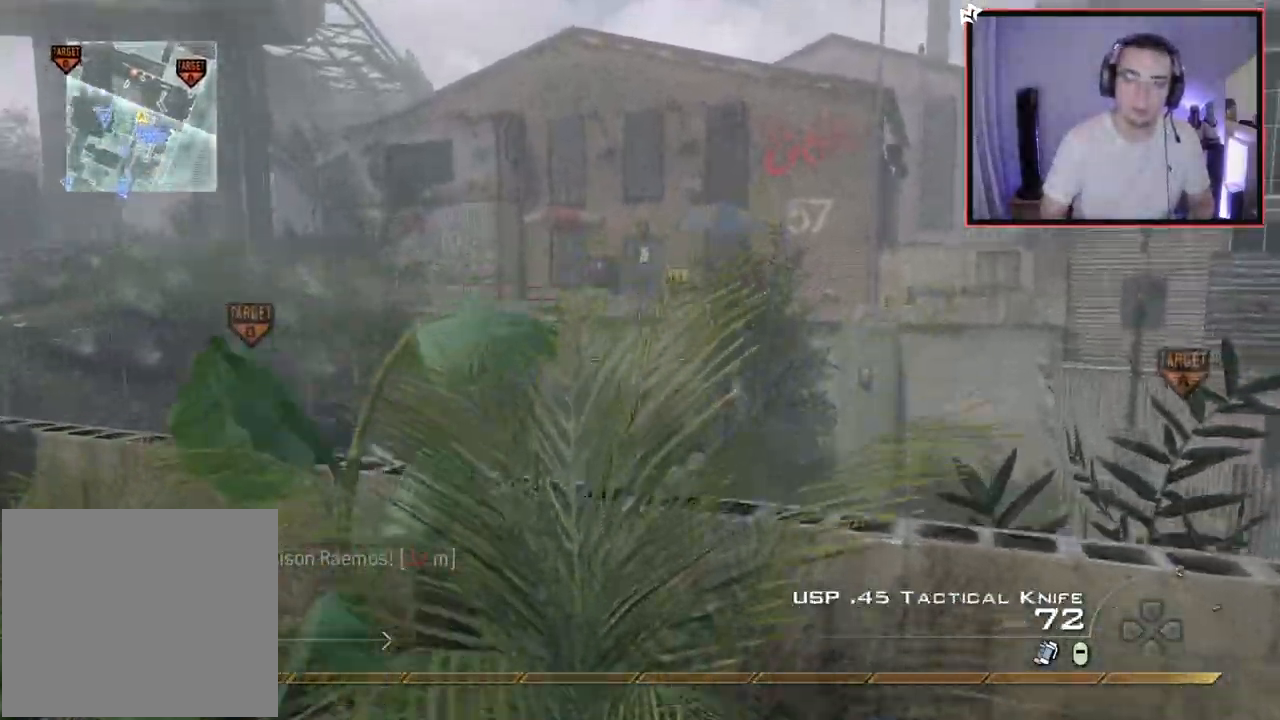
{"buttons": [], "left_stick": "up-left", "right_stick": "right", "events": [[17, "left_stick", "up-left"], [67, "right_stick", "left"], [150, "right_stick", "center"], [267, "L1", "down"], [417, "L1", "up"], [467, "right_stick", "right"]]}
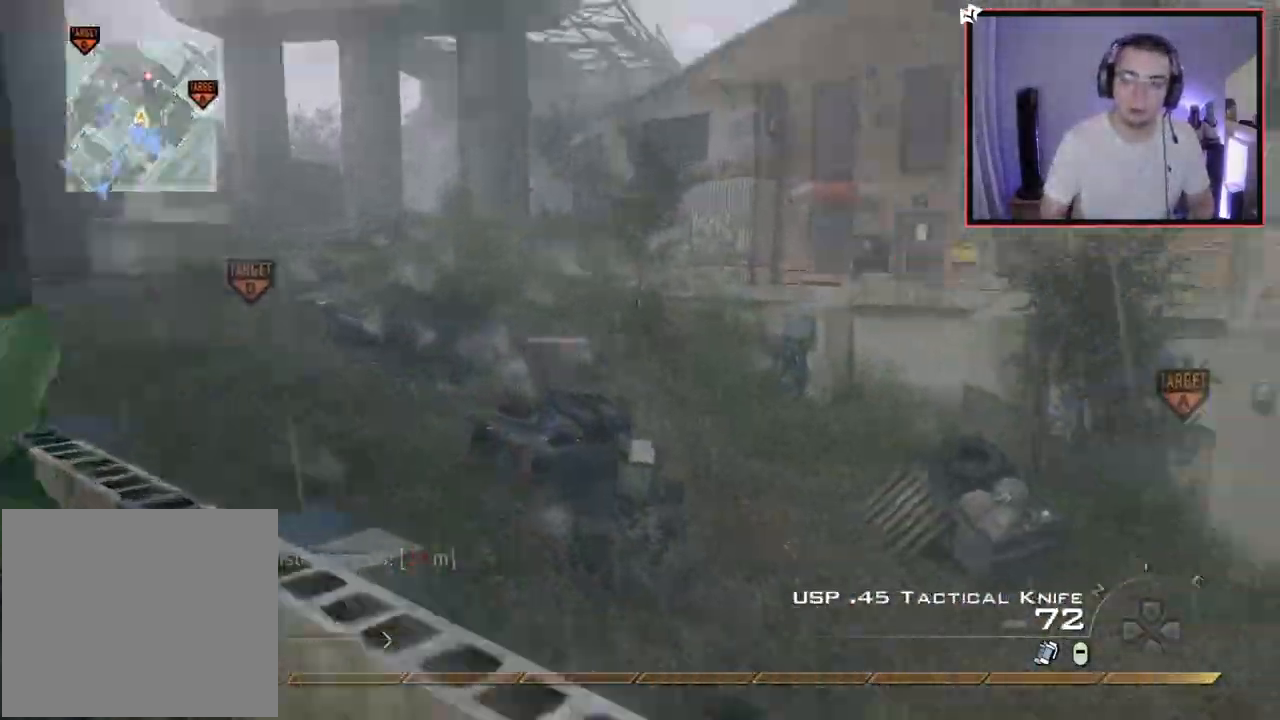
{"buttons": [], "left_stick": "down-left", "right_stick": "down-left", "events": [[84, "right_stick", "center"], [201, "right_stick", "up-left"], [284, "right_stick", "center"], [334, "left_stick", "down-right"], [434, "right_stick", "down-left"], [451, "left_stick", "down-left"]]}
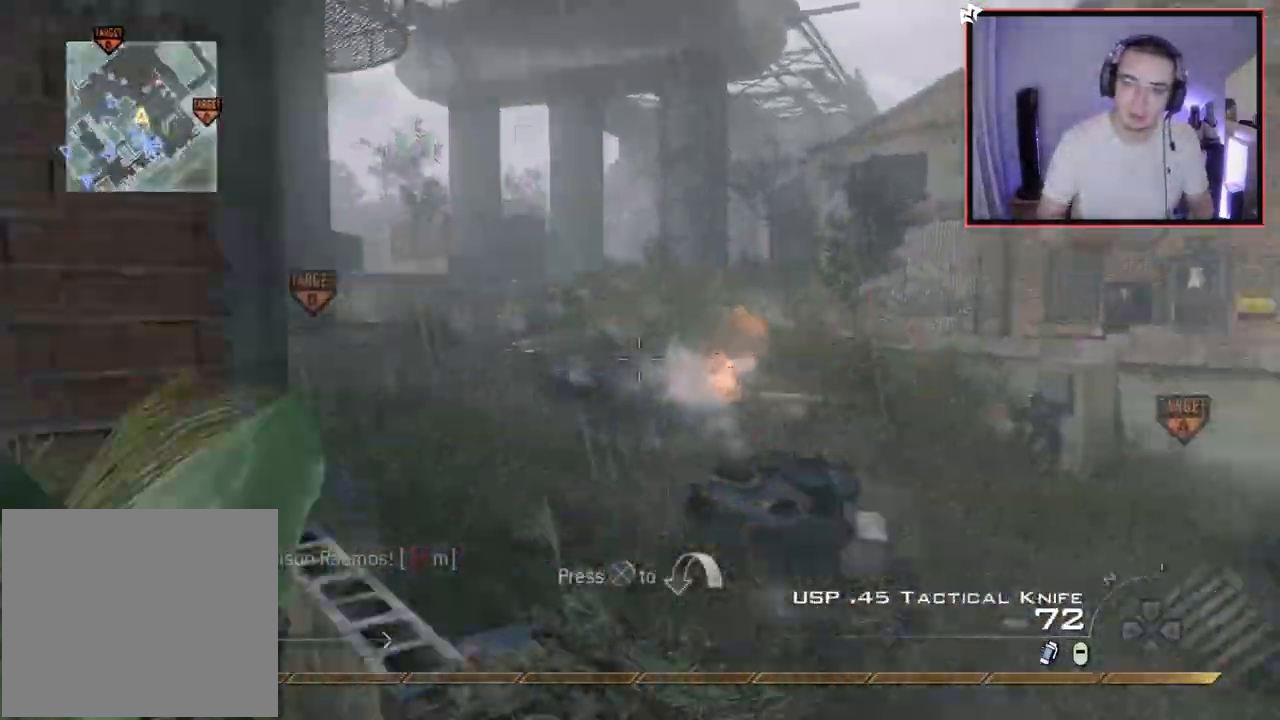
{"buttons": ["L3"], "left_stick": "up-left", "right_stick": "center", "events": [[83, "left_stick", "up-left"], [233, "right_stick", "center"], [300, "TRIANGLE", "down"], [333, "L3", "down"], [384, "TRIANGLE", "up"]]}
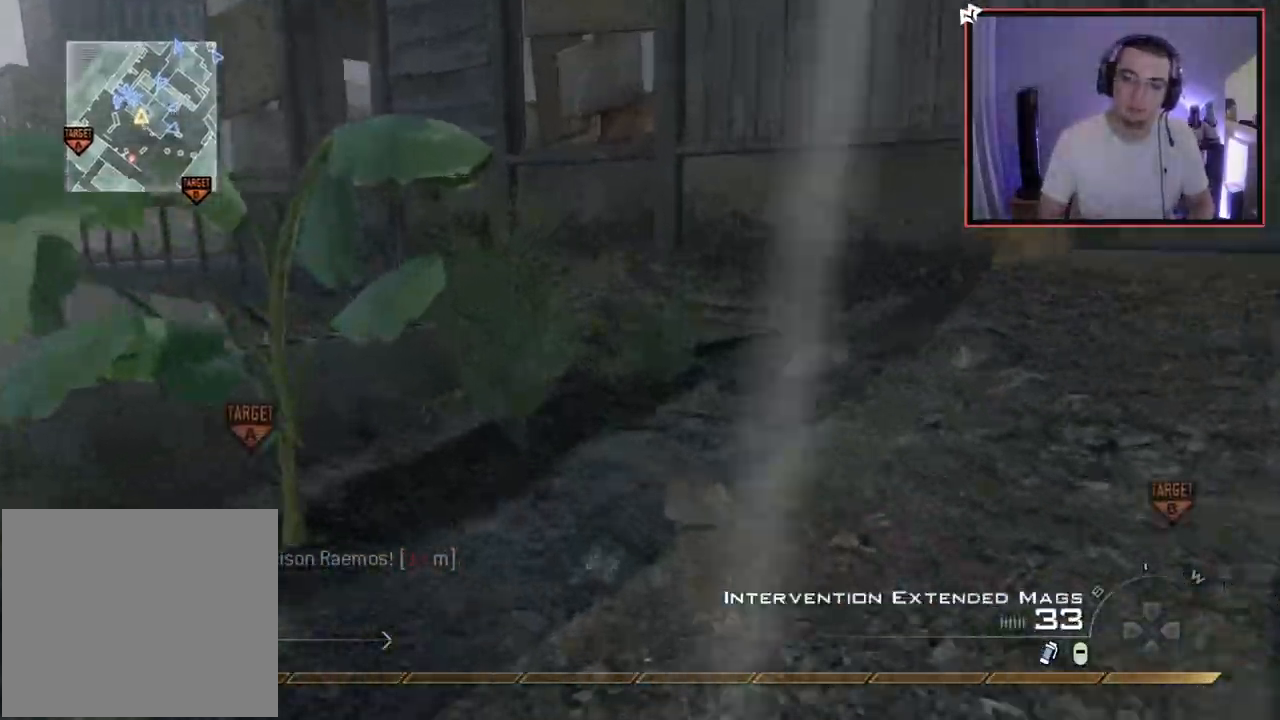
{"buttons": ["TRIANGLE"], "left_stick": "up", "right_stick": "center", "events": [[117, "left_stick", "up"], [134, "right_stick", "right"], [317, "L3", "up"], [367, "TRIANGLE", "down"], [401, "right_stick", "center"], [417, "TRIANGLE", "up"], [501, "TRIANGLE", "down"]]}
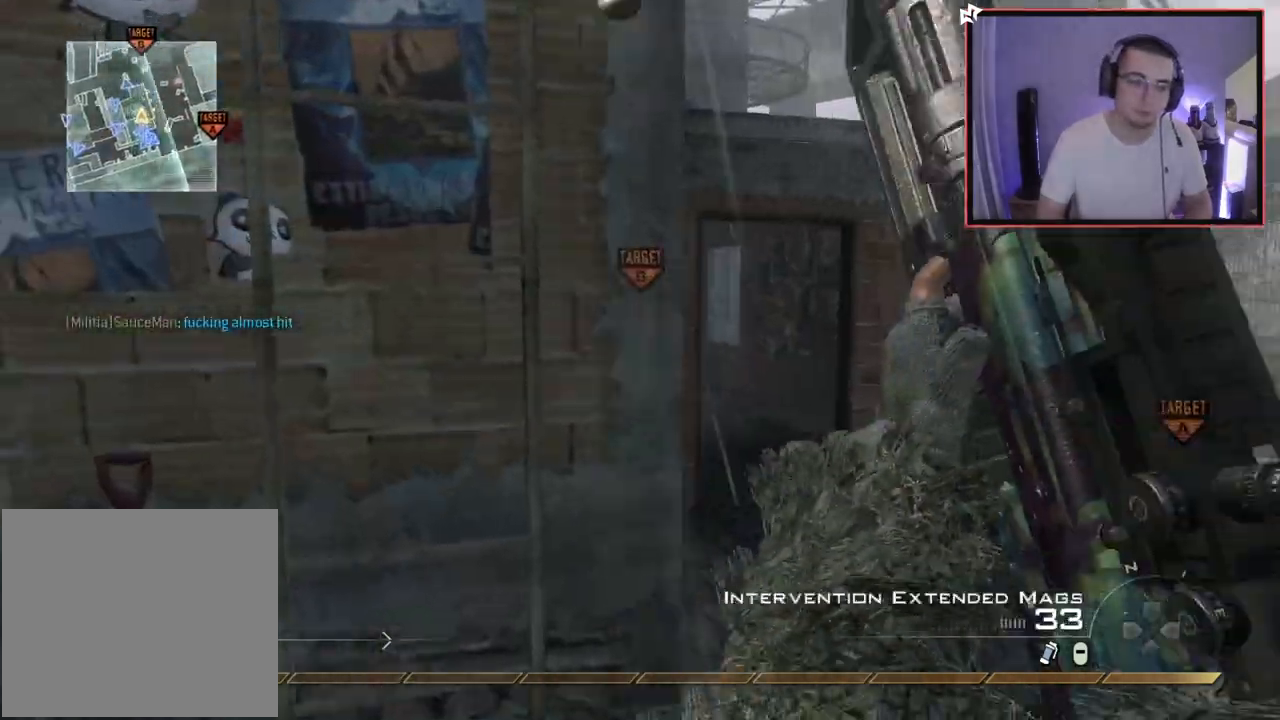
{"buttons": ["R3"], "left_stick": "up", "right_stick": "up", "events": [[17, "left_stick", "center"], [67, "SQUARE", "down"], [67, "TRIANGLE", "up"], [150, "SQUARE", "up"], [183, "left_stick", "up-left"], [267, "CROSS", "down"], [267, "left_stick", "up"], [350, "CROSS", "up"], [467, "right_stick", "up"], [500, "R3", "down"]]}
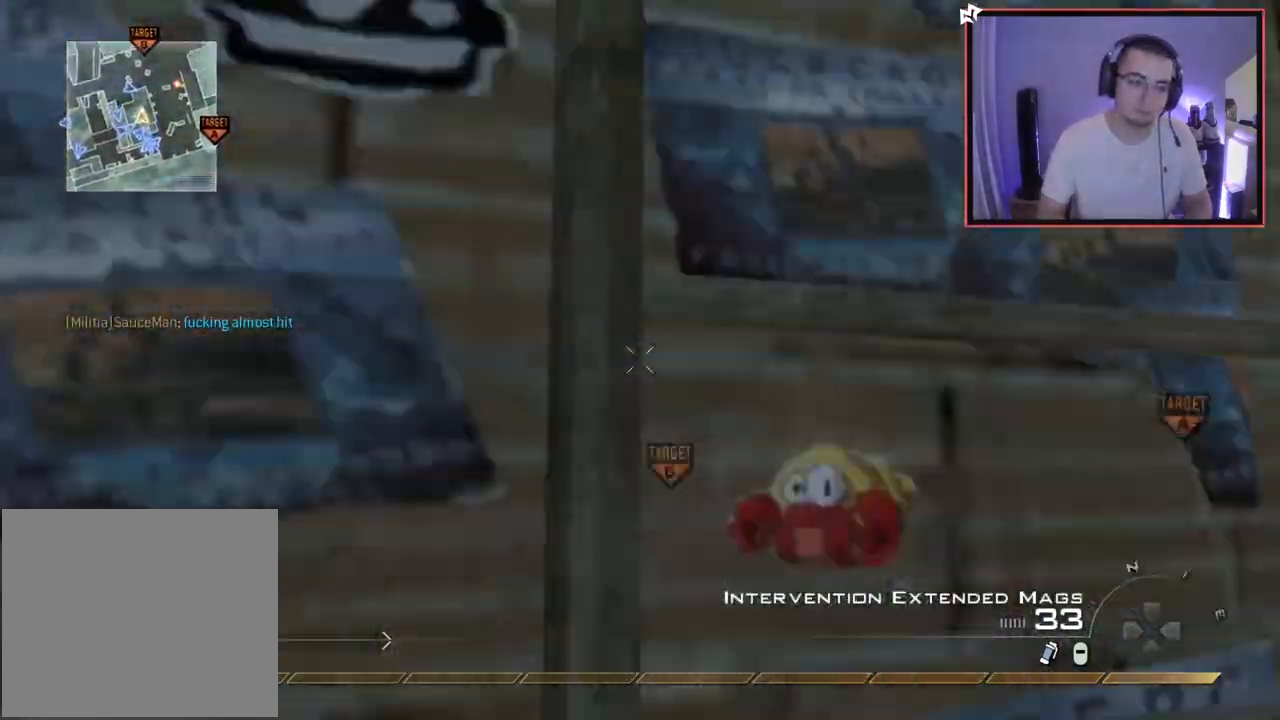
{"buttons": [], "left_stick": "up", "right_stick": "center", "events": [[84, "R3", "up"], [184, "right_stick", "center"]]}
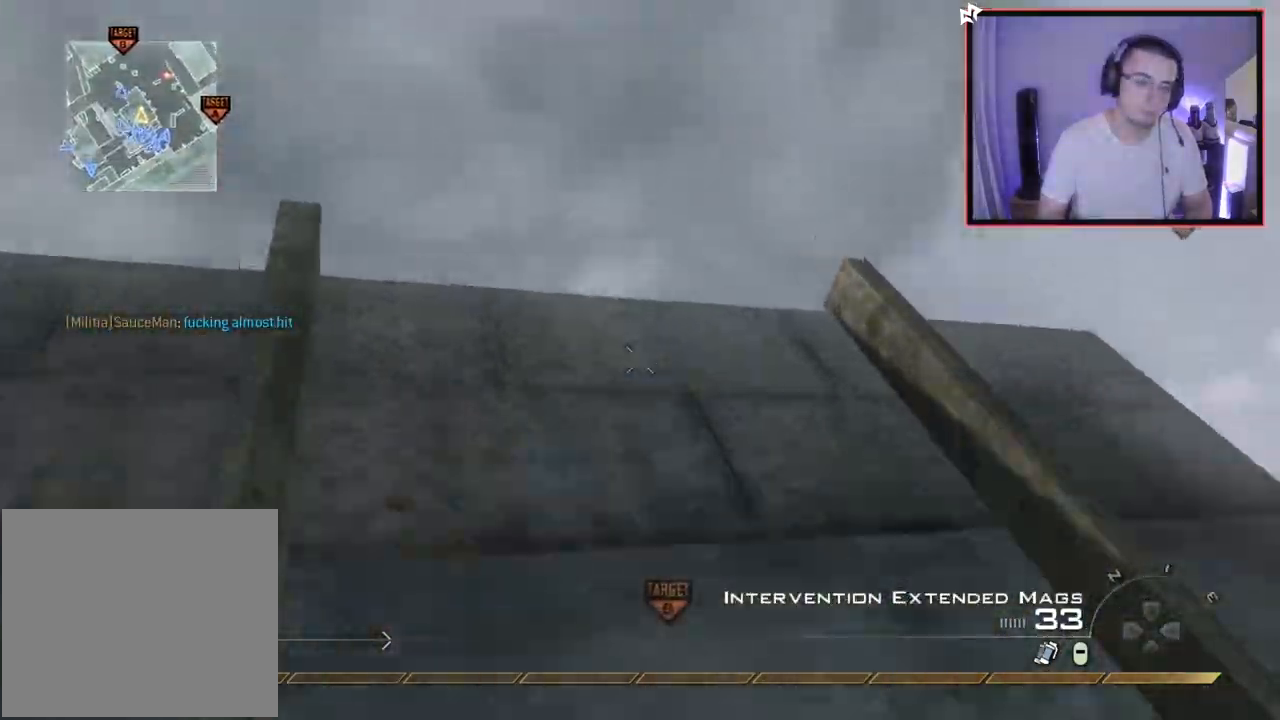
{"buttons": [], "left_stick": "up", "right_stick": "center", "events": []}